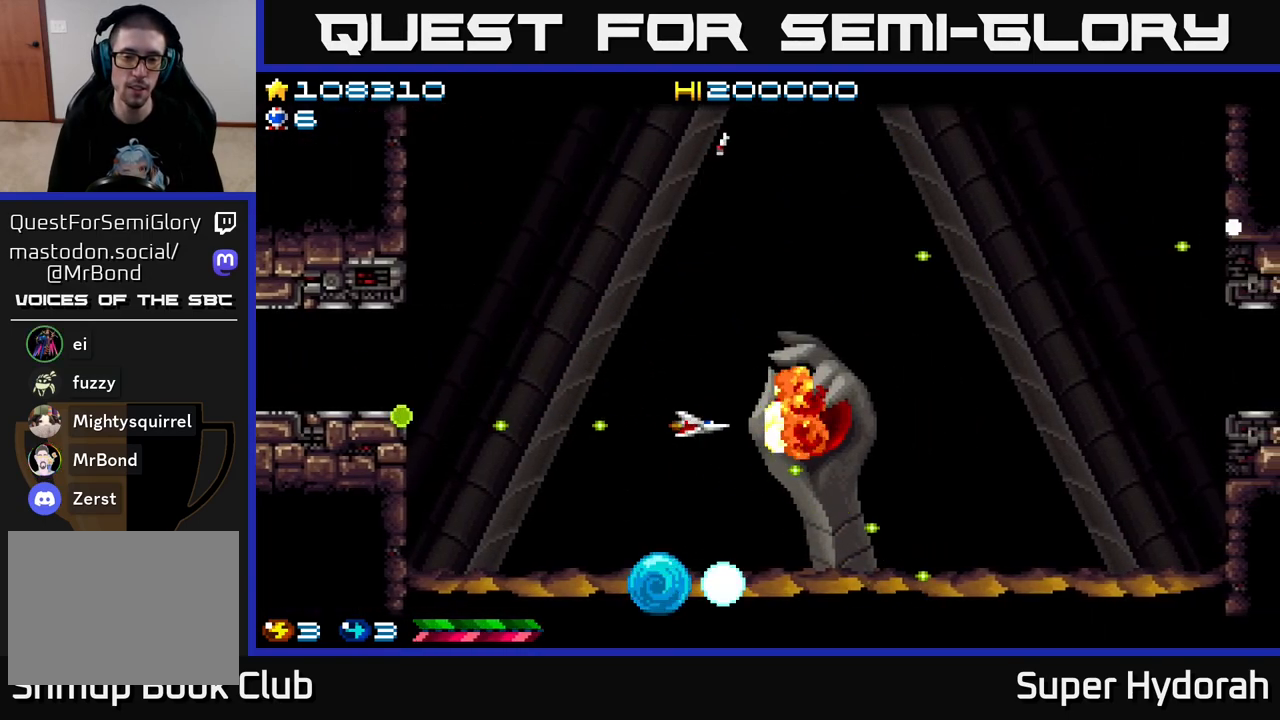
Gameplay with a controller (Xbox layout); each line is a JSON object with the inputs held at the frame after it. "events" lists button and stick changes between this image and that frame as [ms after this image, input, new state], when the widget could be followed in between. Not read: L3 R3 right_stick.
{"buttons": ["A"], "left_stick": "center", "events": [[83, "DPAD_LEFT", "down"], [150, "DPAD_LEFT", "up"]]}
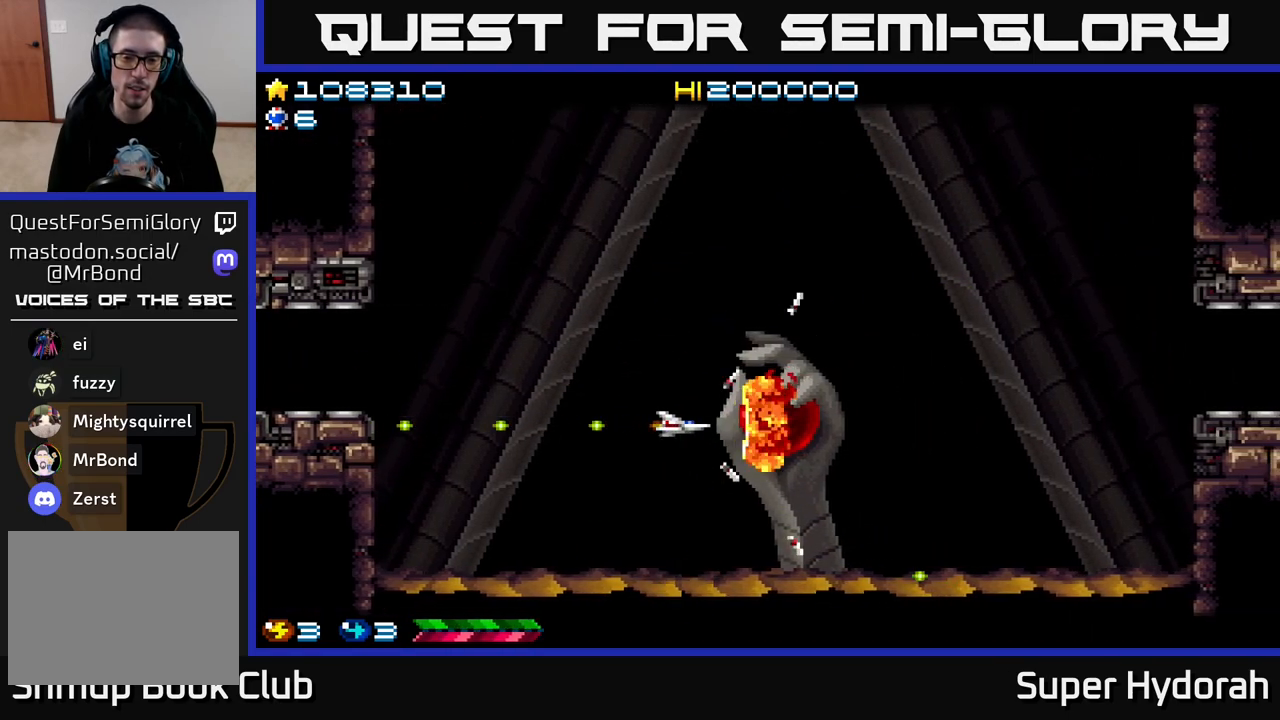
{"buttons": ["A"], "left_stick": "center", "events": [[33, "DPAD_UP", "down"], [50, "DPAD_LEFT", "down"], [100, "DPAD_LEFT", "up"], [100, "DPAD_UP", "up"], [400, "DPAD_LEFT", "down"], [500, "DPAD_LEFT", "up"]]}
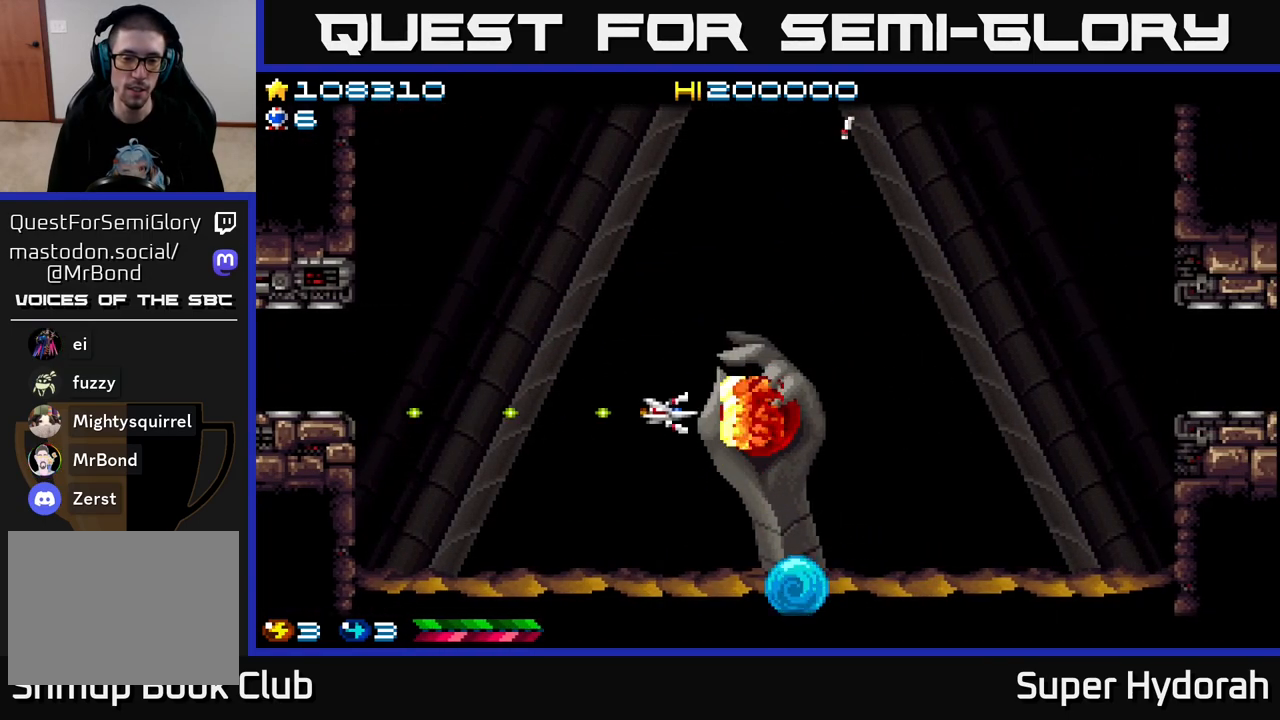
{"buttons": ["A"], "left_stick": "center", "events": []}
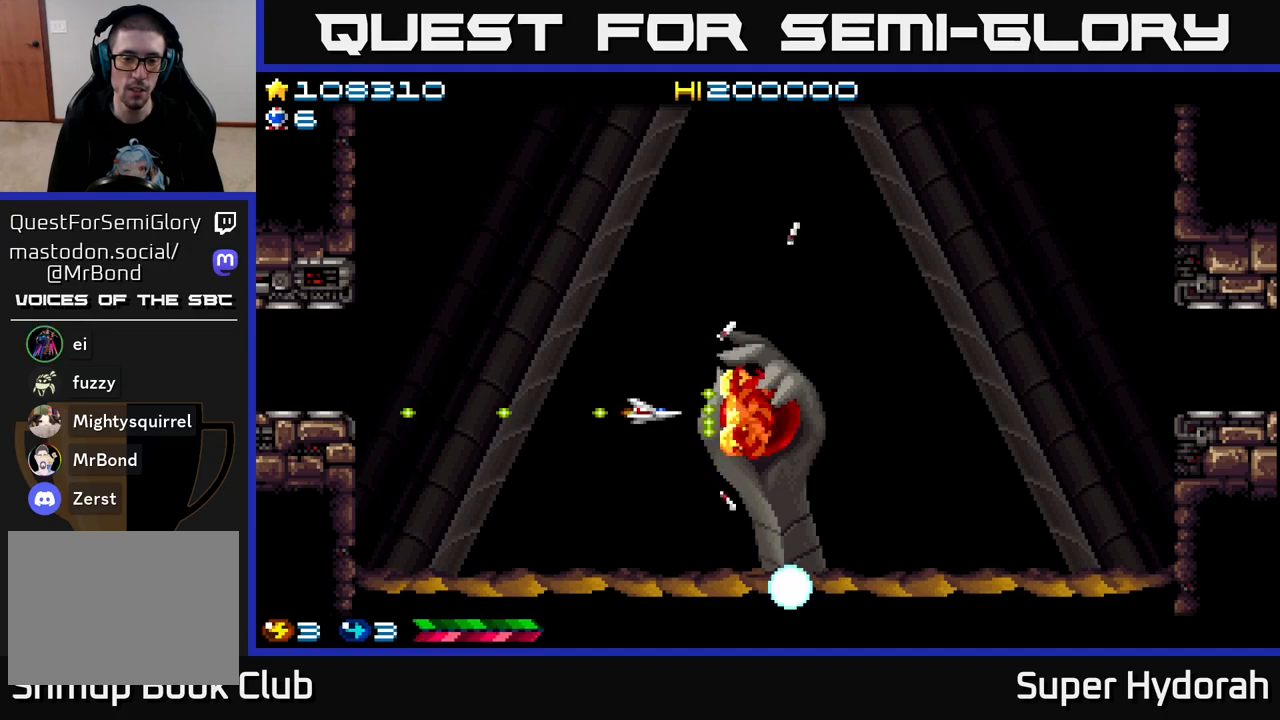
{"buttons": ["A"], "left_stick": "center", "events": []}
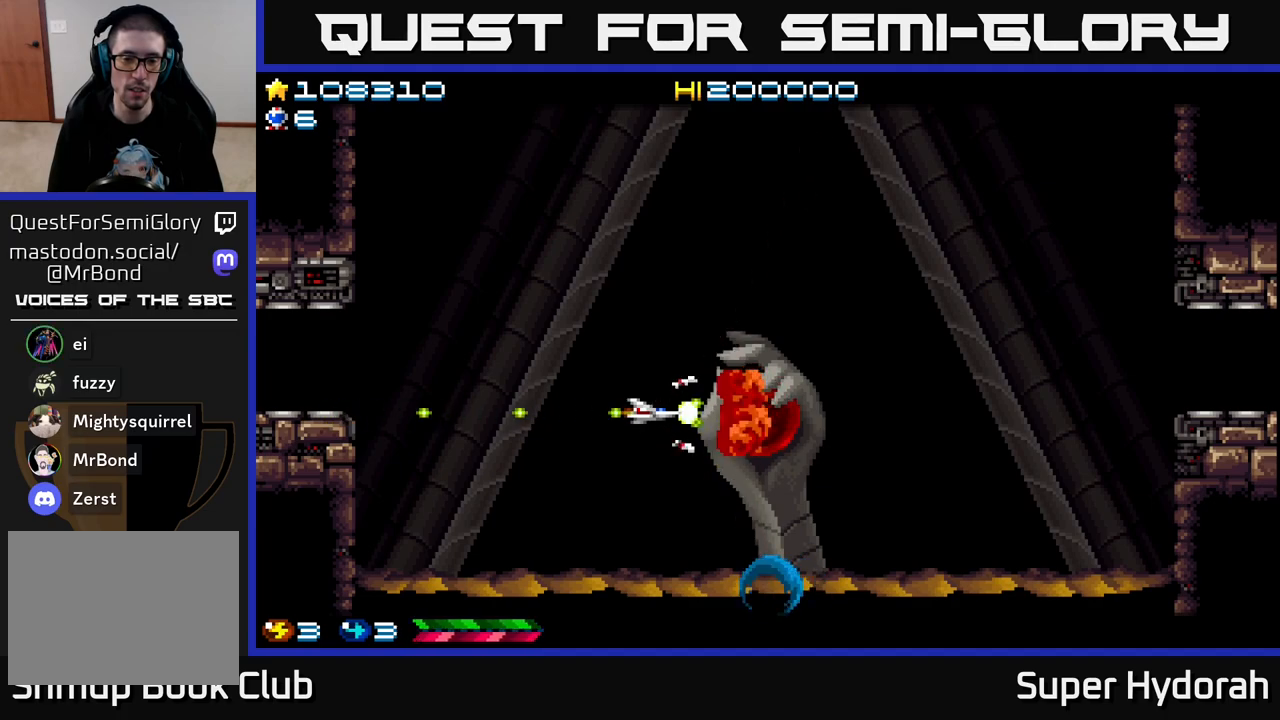
{"buttons": ["A"], "left_stick": "center", "events": []}
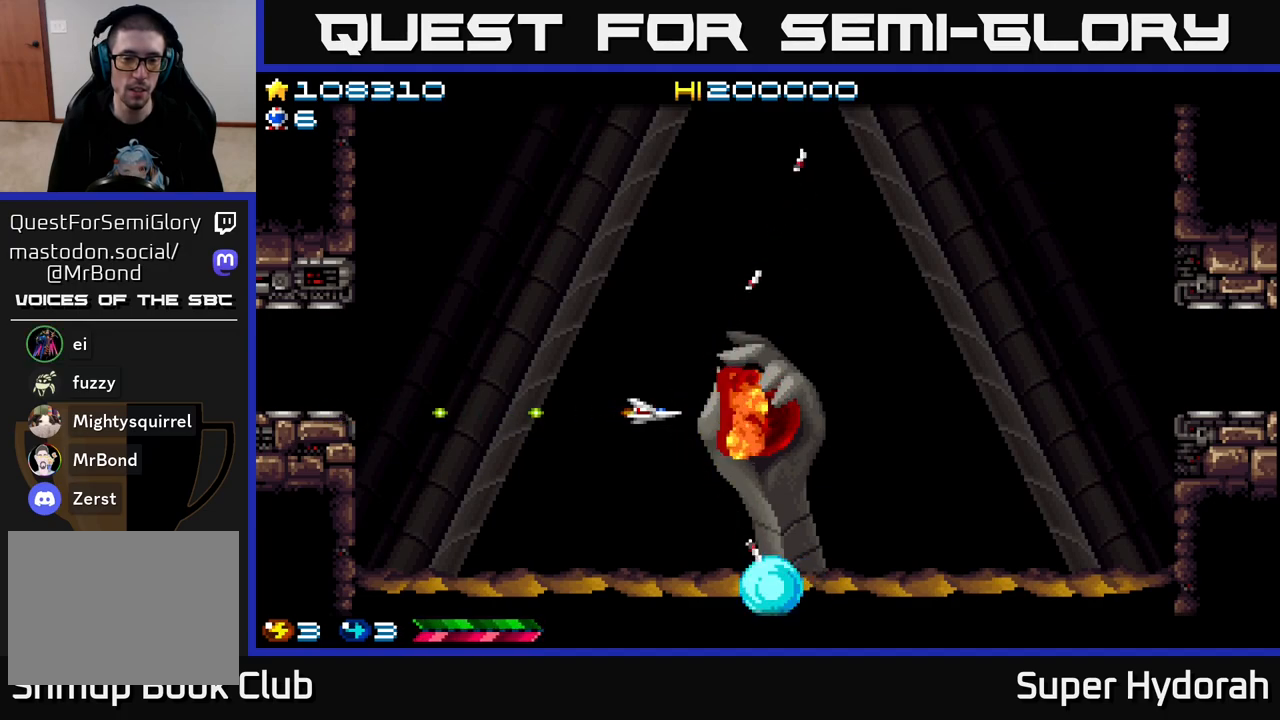
{"buttons": ["A"], "left_stick": "center", "events": []}
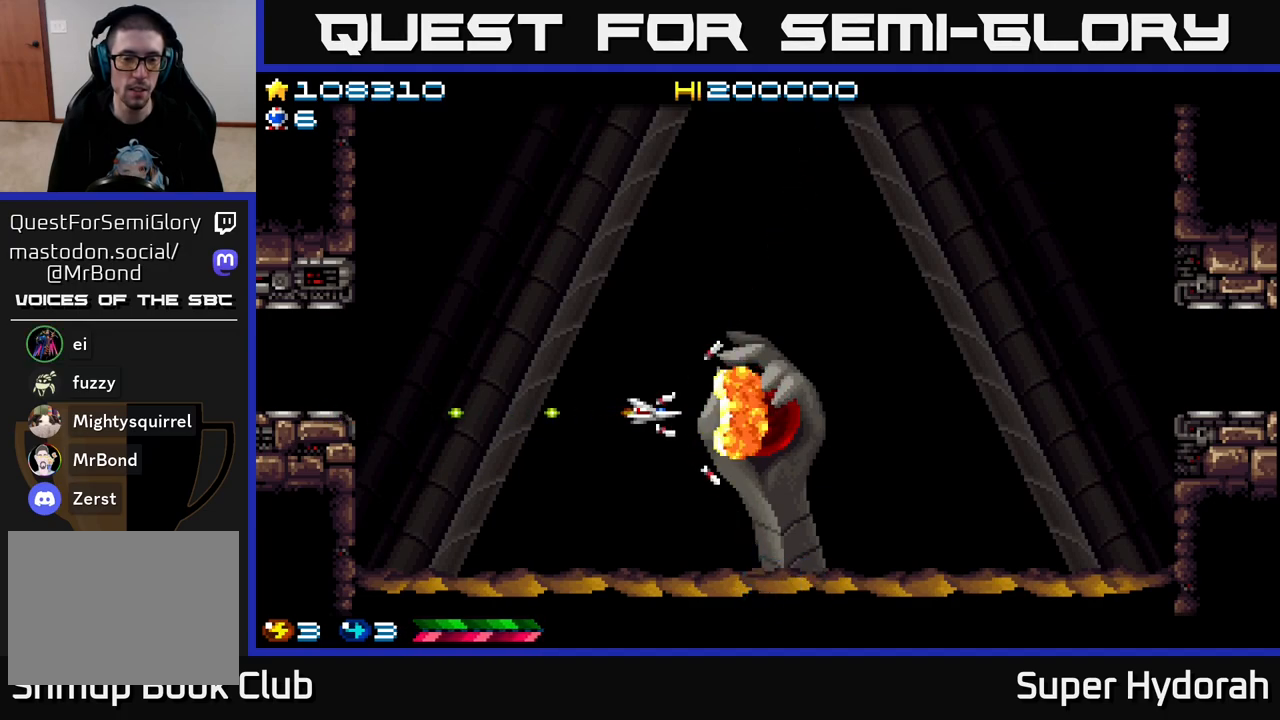
{"buttons": ["A"], "left_stick": "center", "events": []}
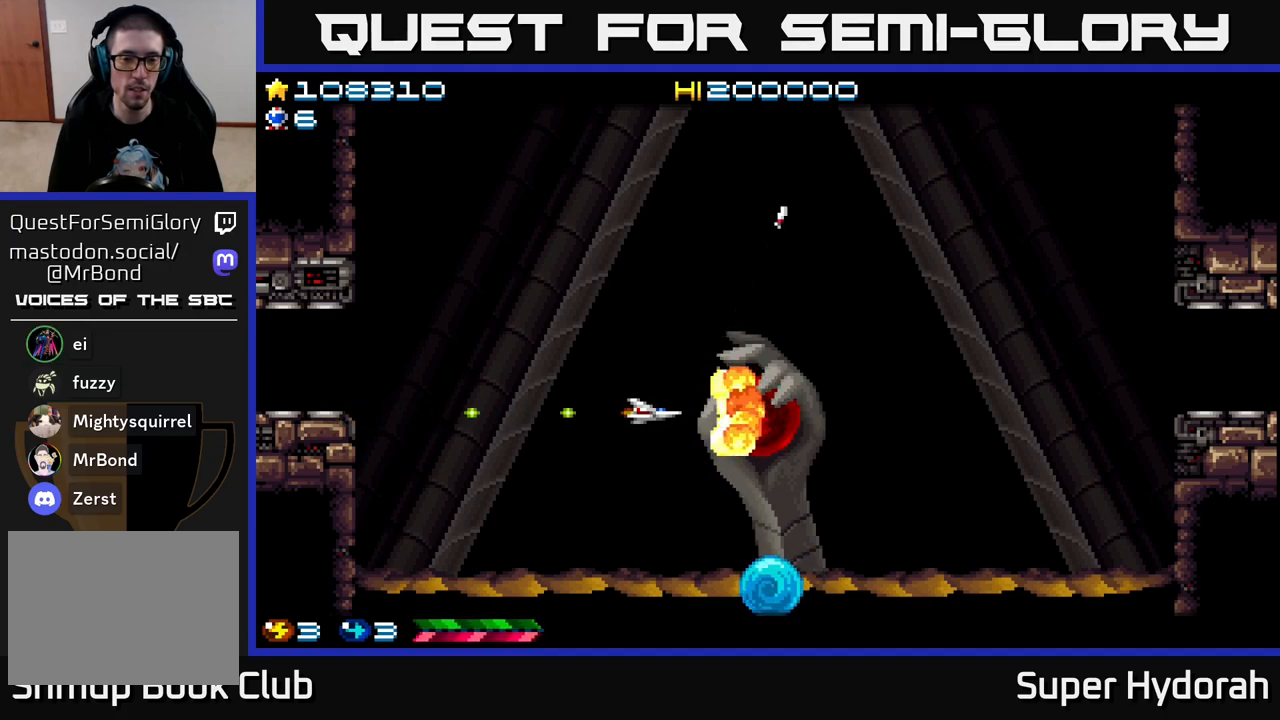
{"buttons": ["A"], "left_stick": "center", "events": []}
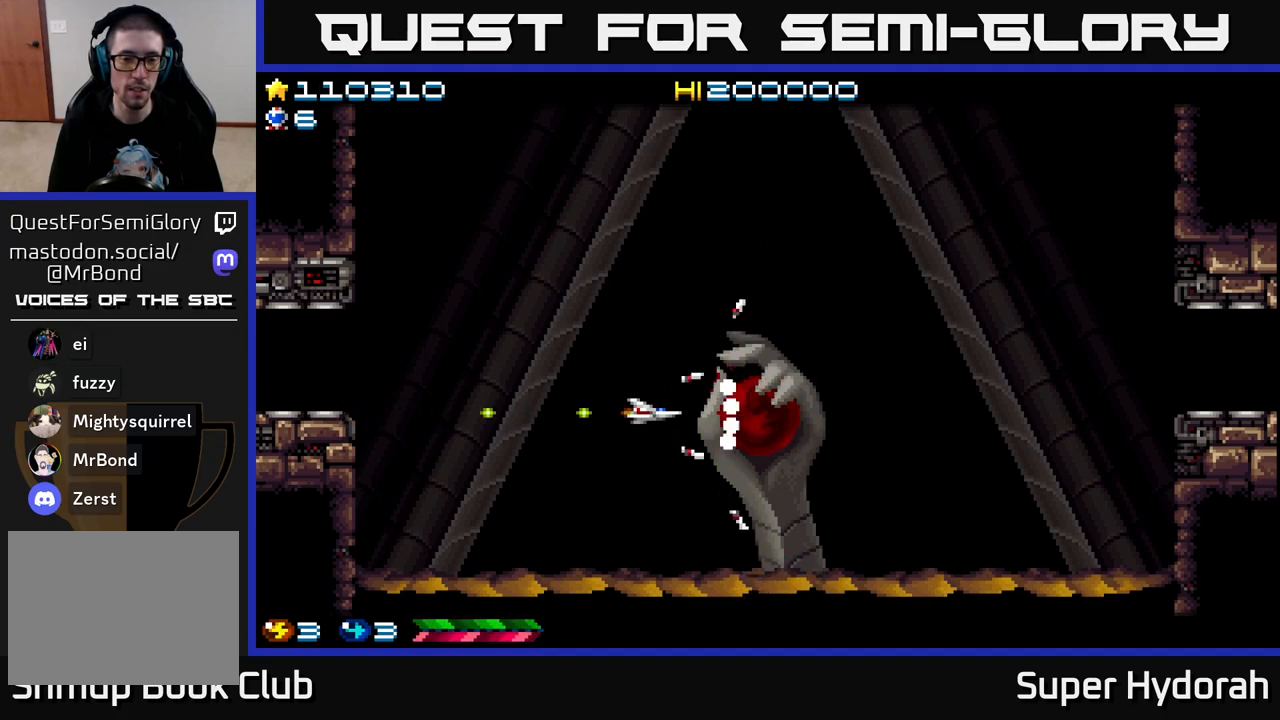
{"buttons": ["A"], "left_stick": "center", "events": [[17, "DPAD_LEFT", "down"], [217, "DPAD_LEFT", "up"]]}
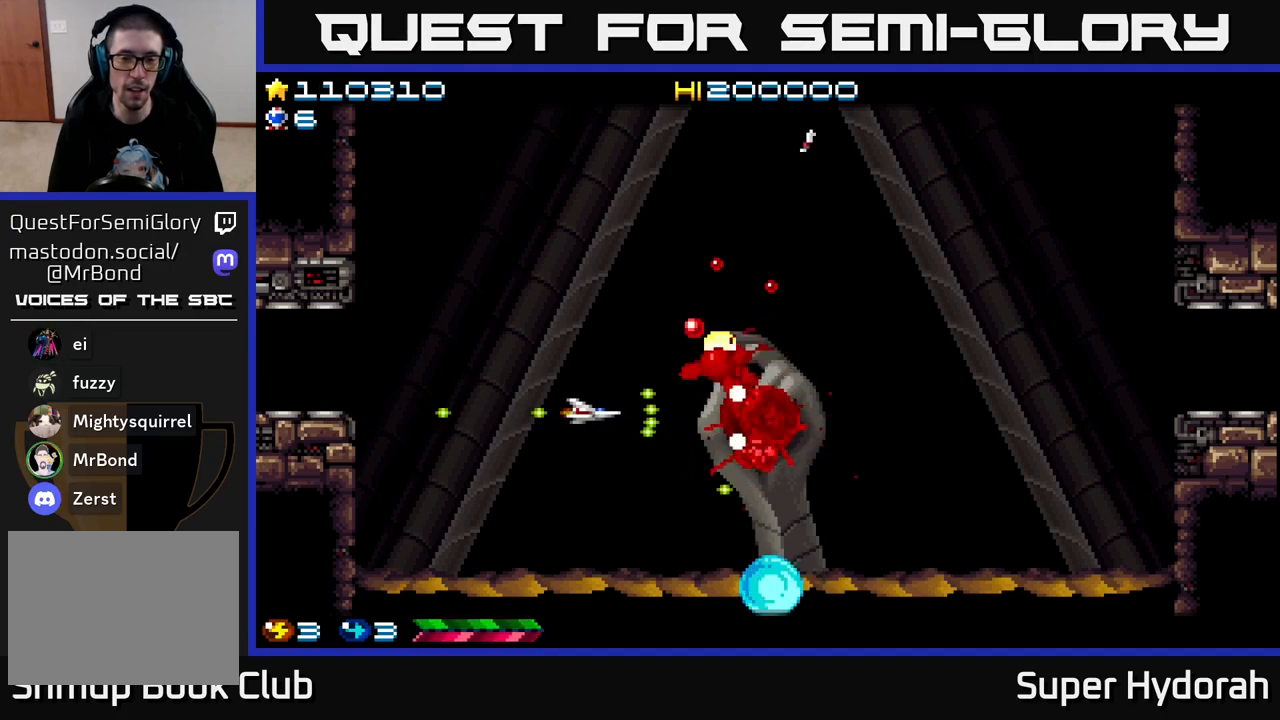
{"buttons": ["A", "DPAD_LEFT"], "left_stick": "center", "events": [[283, "DPAD_LEFT", "down"]]}
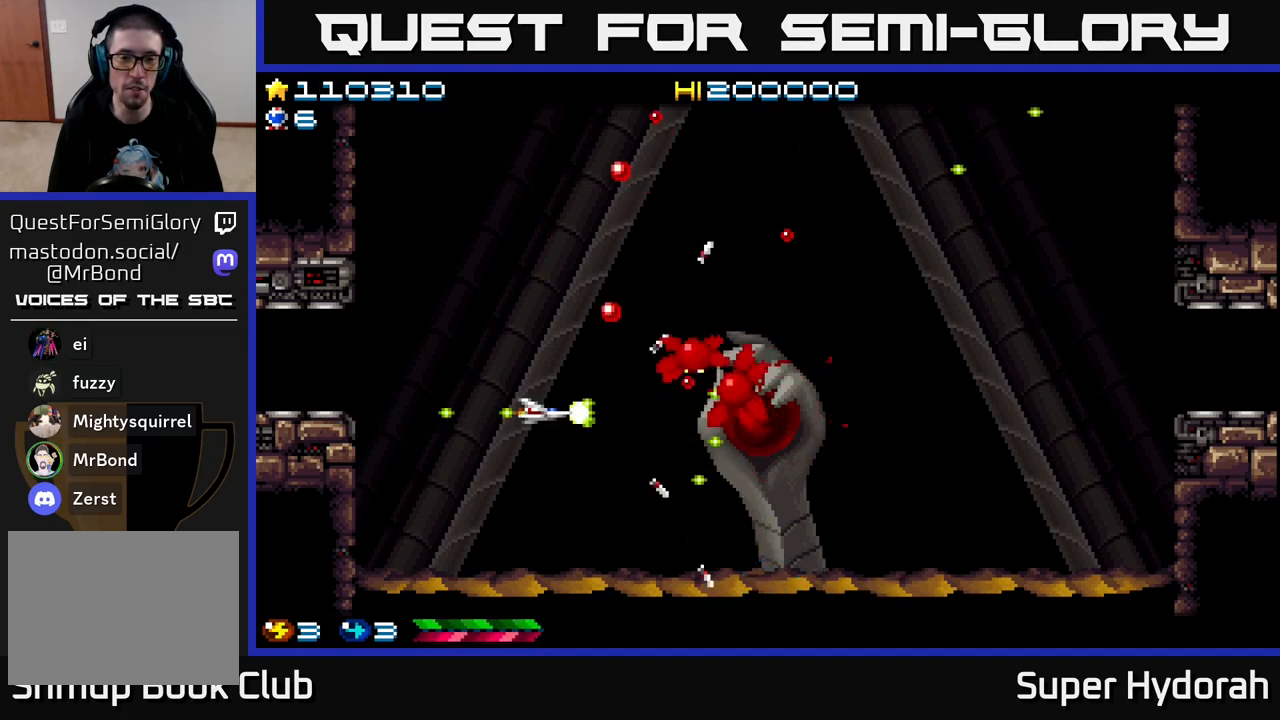
{"buttons": ["A"], "left_stick": "center", "events": [[233, "DPAD_LEFT", "up"]]}
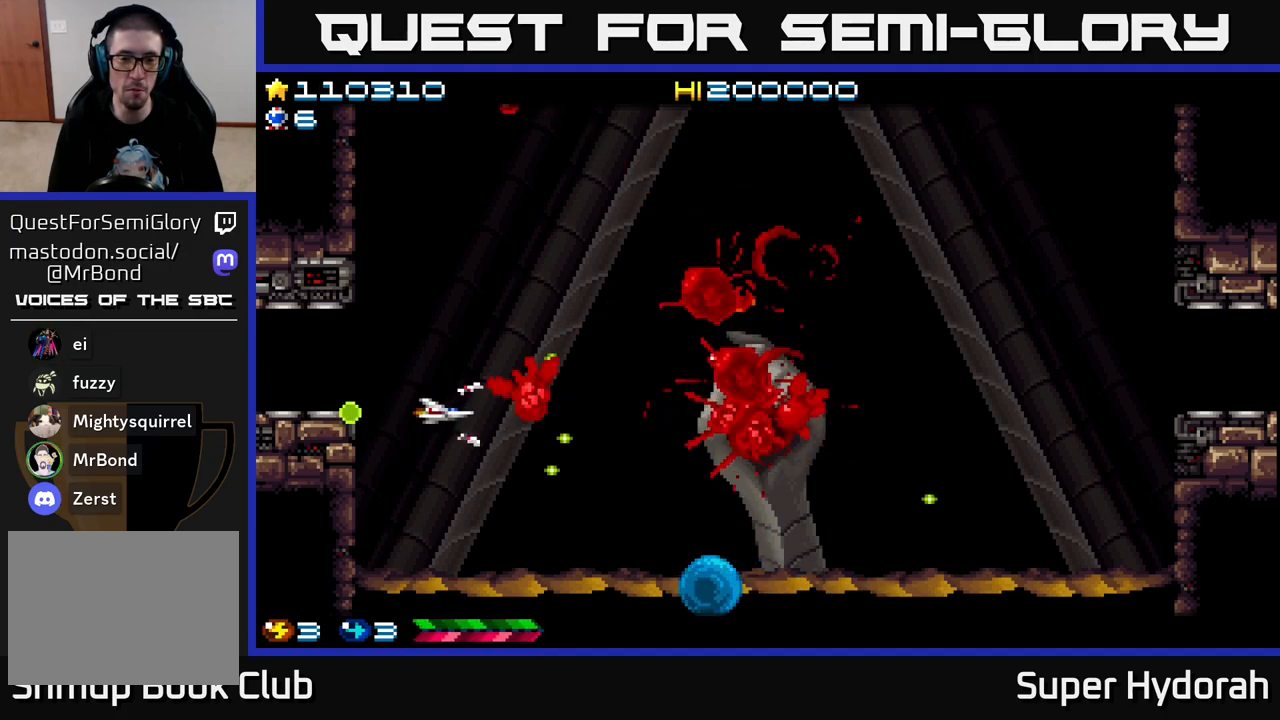
{"buttons": ["A"], "left_stick": "center", "events": [[183, "DPAD_RIGHT", "down"], [433, "DPAD_RIGHT", "up"]]}
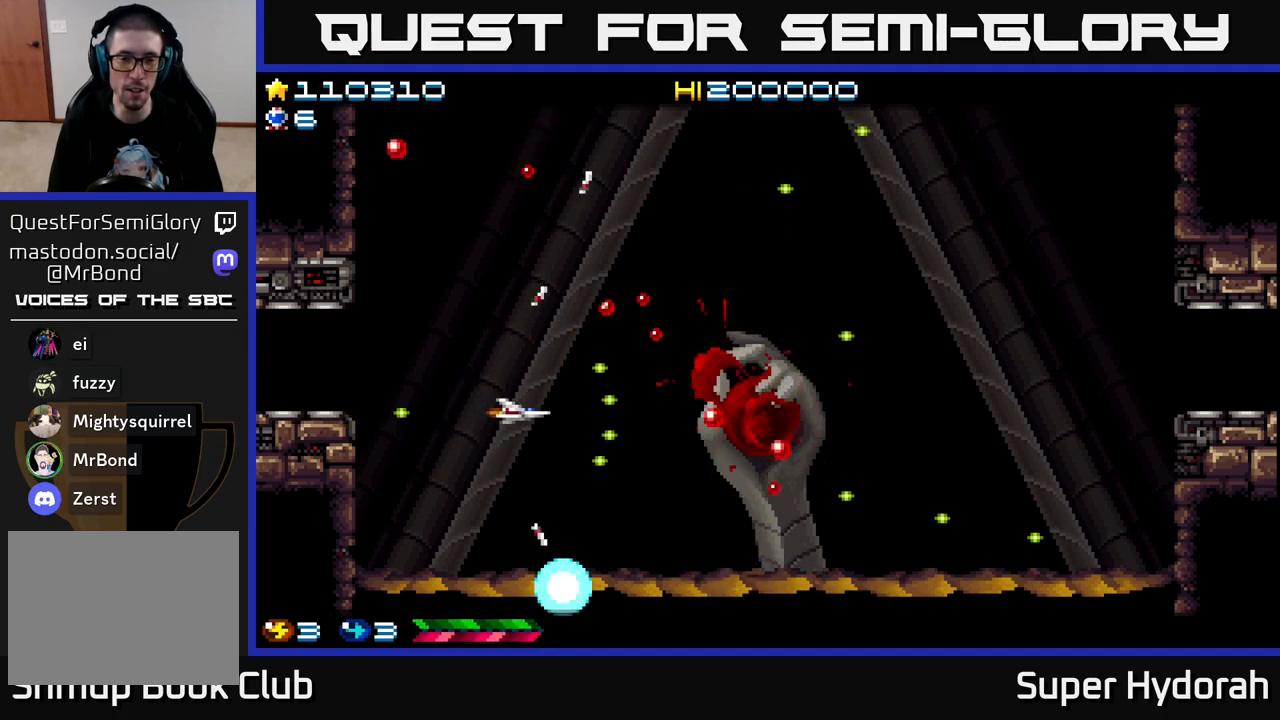
{"buttons": ["A"], "left_stick": "center", "events": [[150, "DPAD_RIGHT", "down"], [217, "DPAD_DOWN", "down"], [283, "DPAD_RIGHT", "up"], [300, "DPAD_RIGHT", "down"], [383, "DPAD_DOWN", "up"], [433, "DPAD_RIGHT", "up"]]}
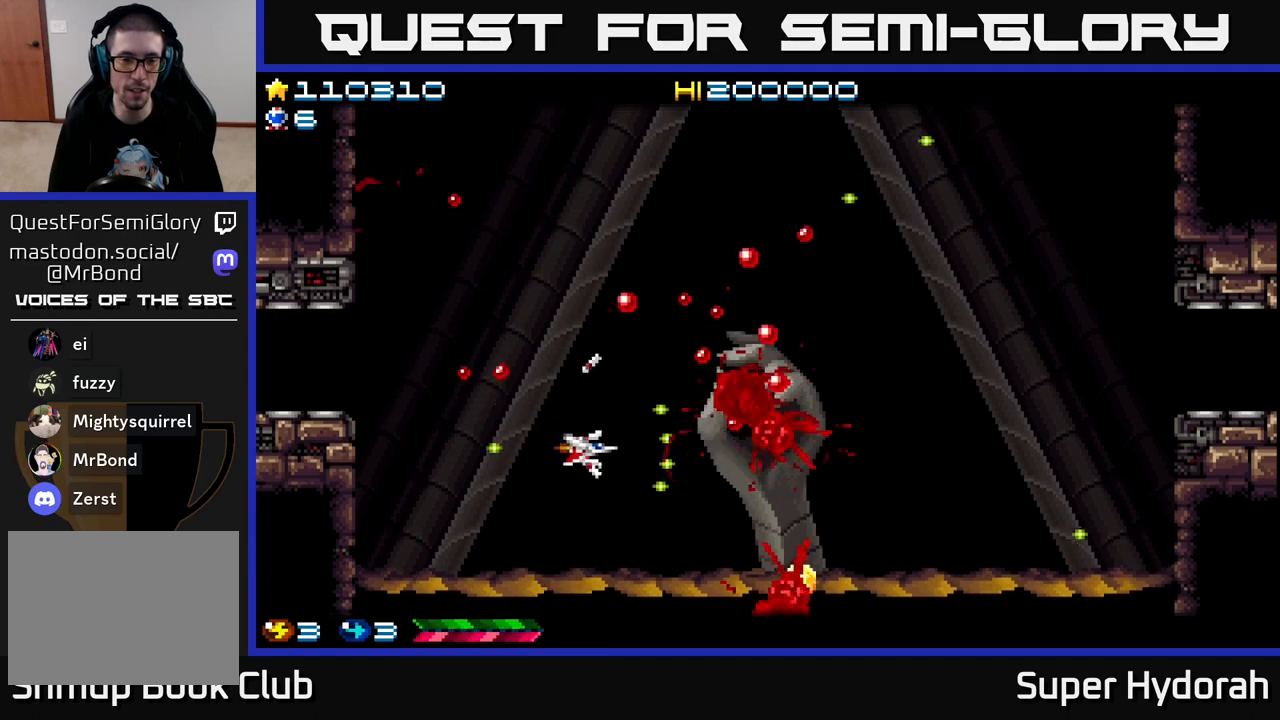
{"buttons": ["A", "DPAD_UP", "DPAD_LEFT"], "left_stick": "center", "events": [[367, "DPAD_UP", "down"], [383, "DPAD_LEFT", "down"]]}
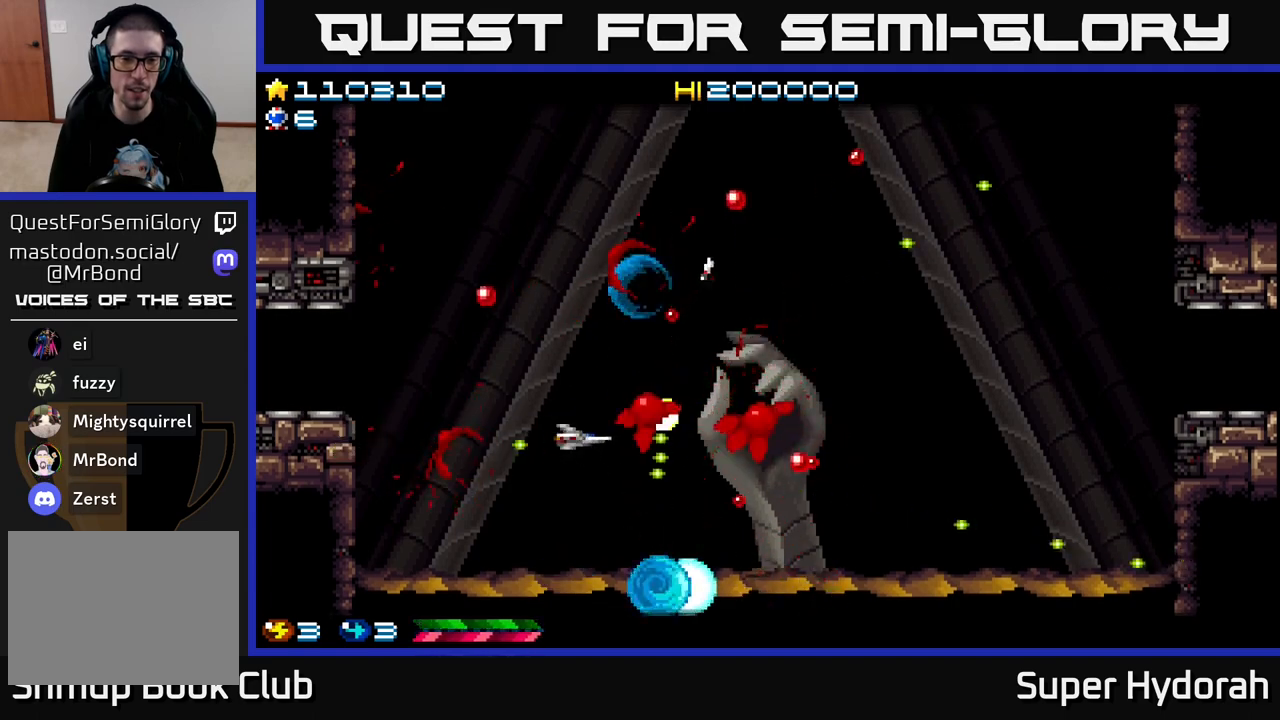
{"buttons": ["A"], "left_stick": "center", "events": [[133, "DPAD_UP", "up"], [167, "DPAD_LEFT", "up"]]}
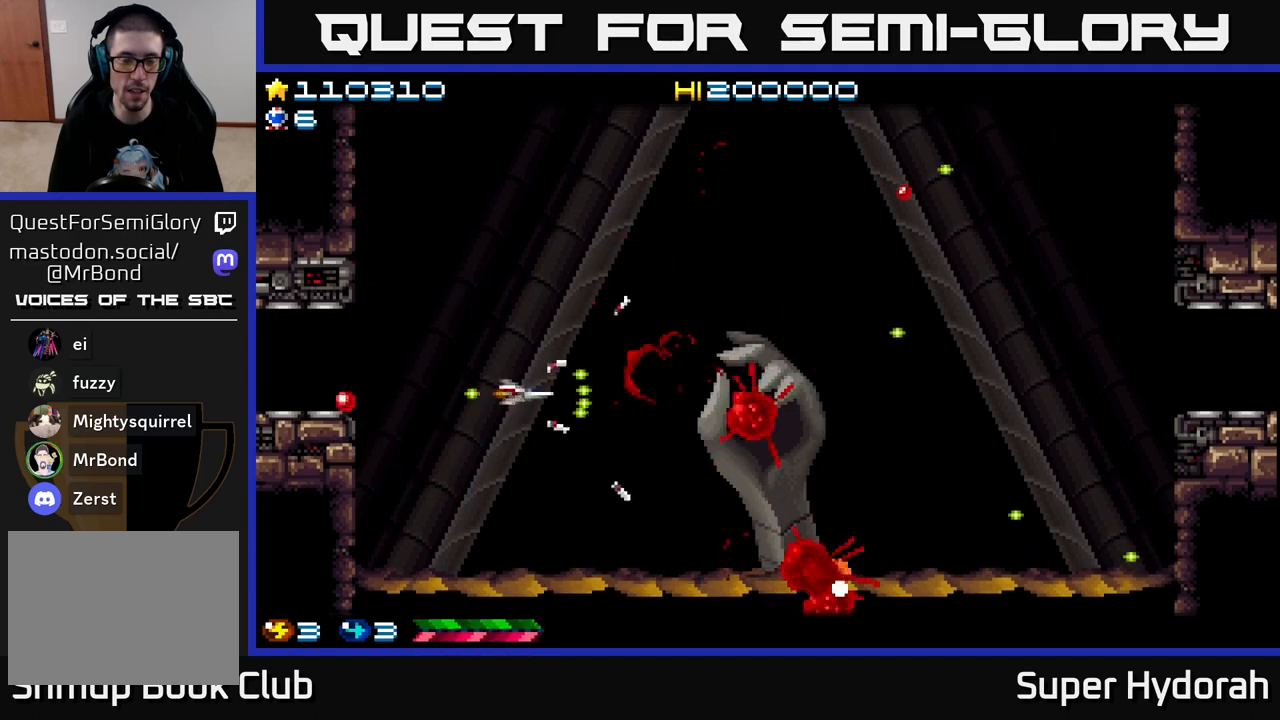
{"buttons": ["A"], "left_stick": "center", "events": []}
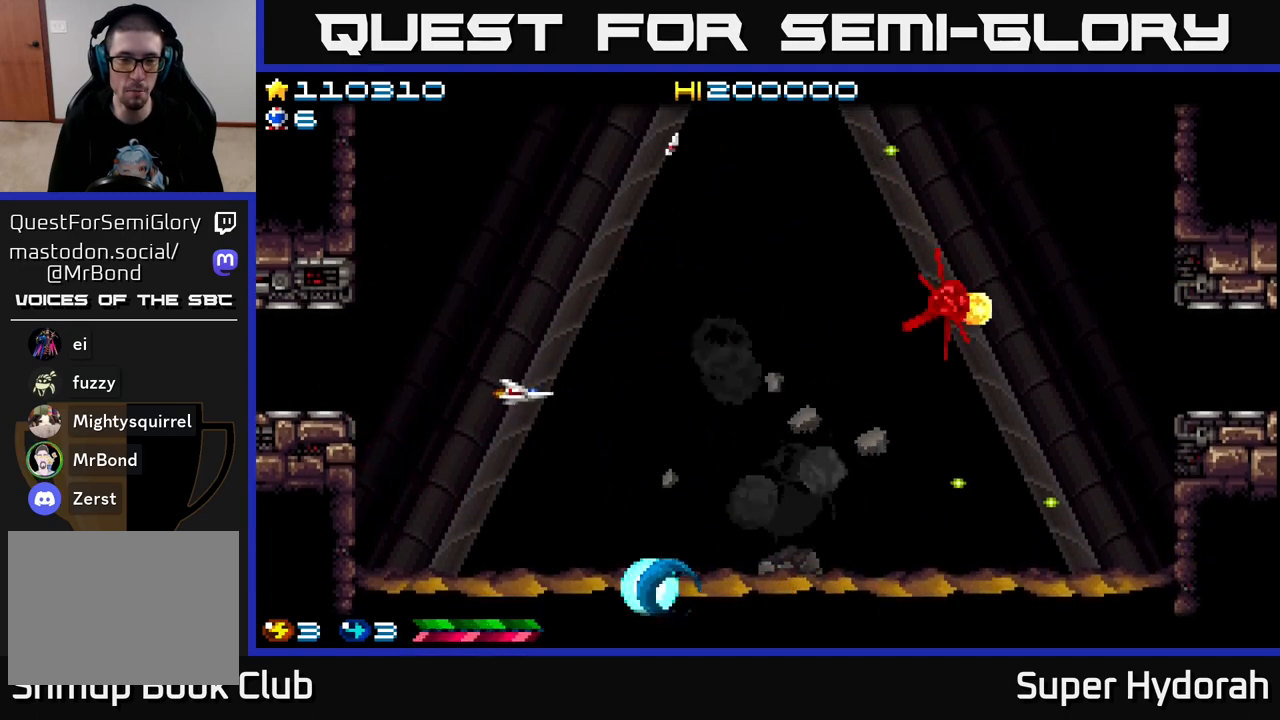
{"buttons": ["A", "DPAD_RIGHT"], "left_stick": "center", "events": [[333, "DPAD_RIGHT", "down"]]}
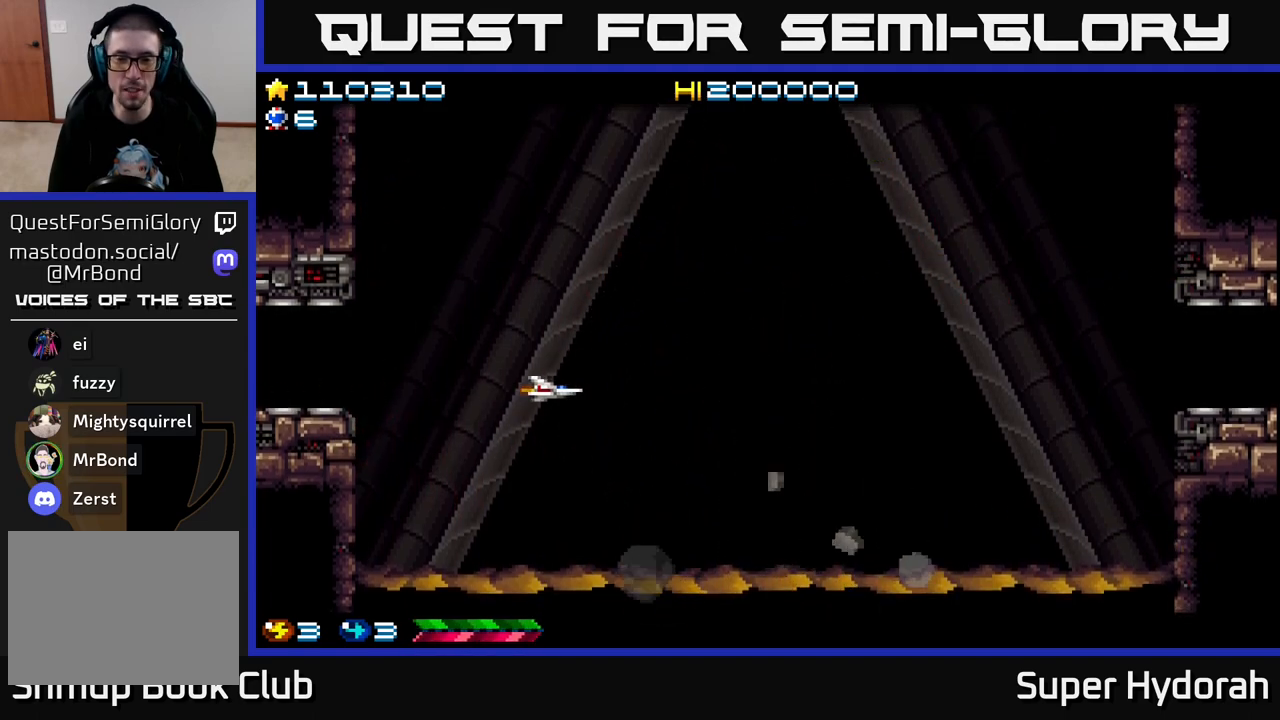
{"buttons": ["DPAD_RIGHT"], "left_stick": "center", "events": [[317, "A", "up"]]}
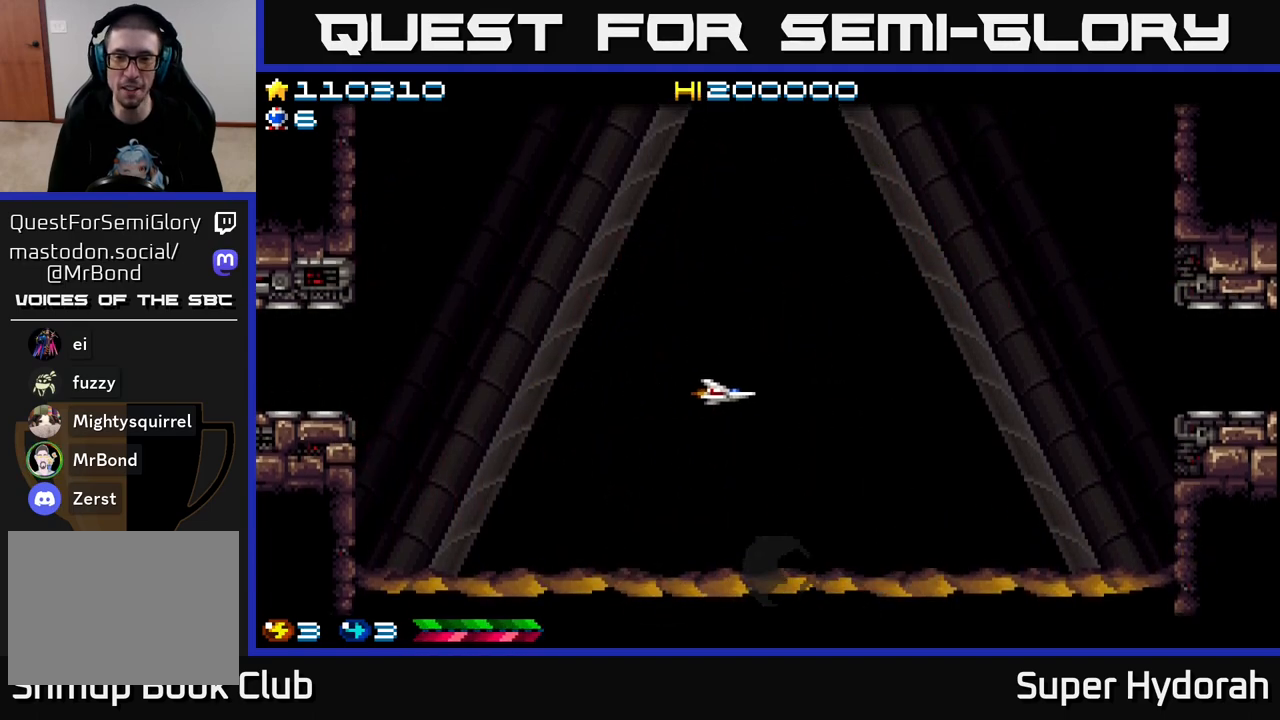
{"buttons": ["A", "DPAD_LEFT"], "left_stick": "center", "events": [[133, "DPAD_UP", "down"], [150, "DPAD_RIGHT", "up"], [233, "DPAD_RIGHT", "down"], [267, "DPAD_UP", "up"], [383, "A", "down"], [467, "DPAD_RIGHT", "up"], [500, "DPAD_LEFT", "down"]]}
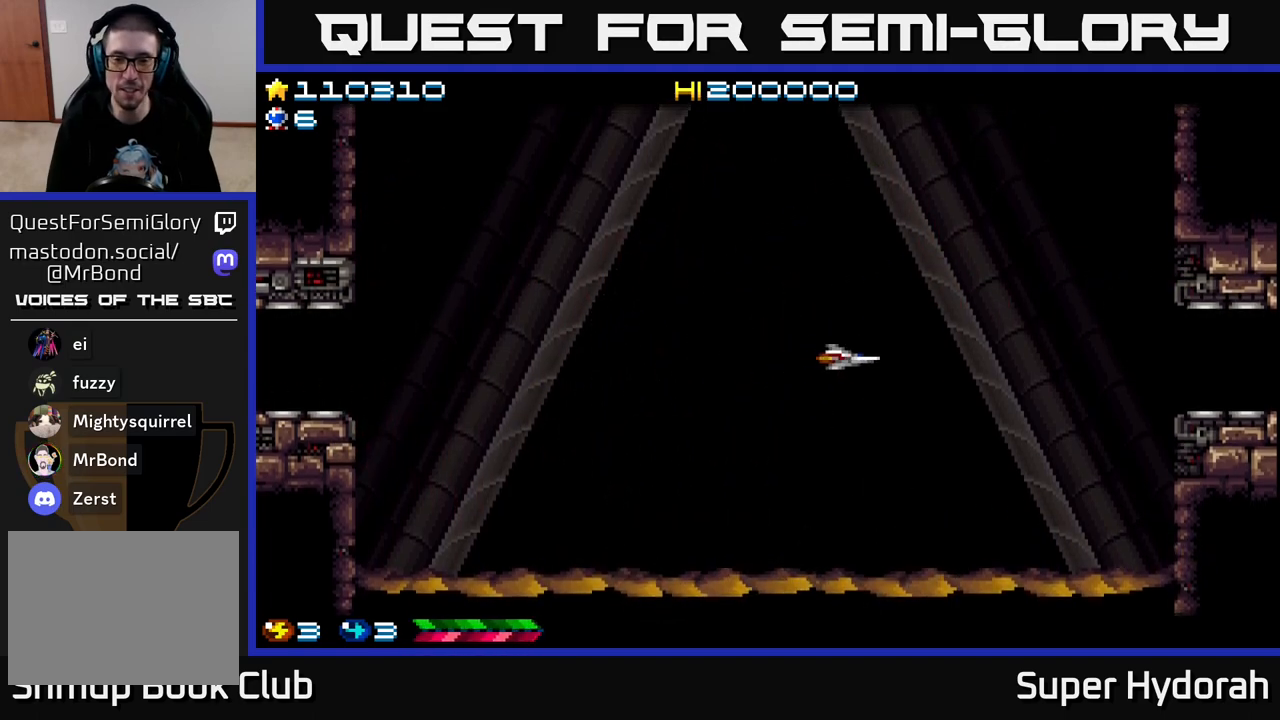
{"buttons": ["DPAD_LEFT"], "left_stick": "center", "events": [[450, "A", "up"]]}
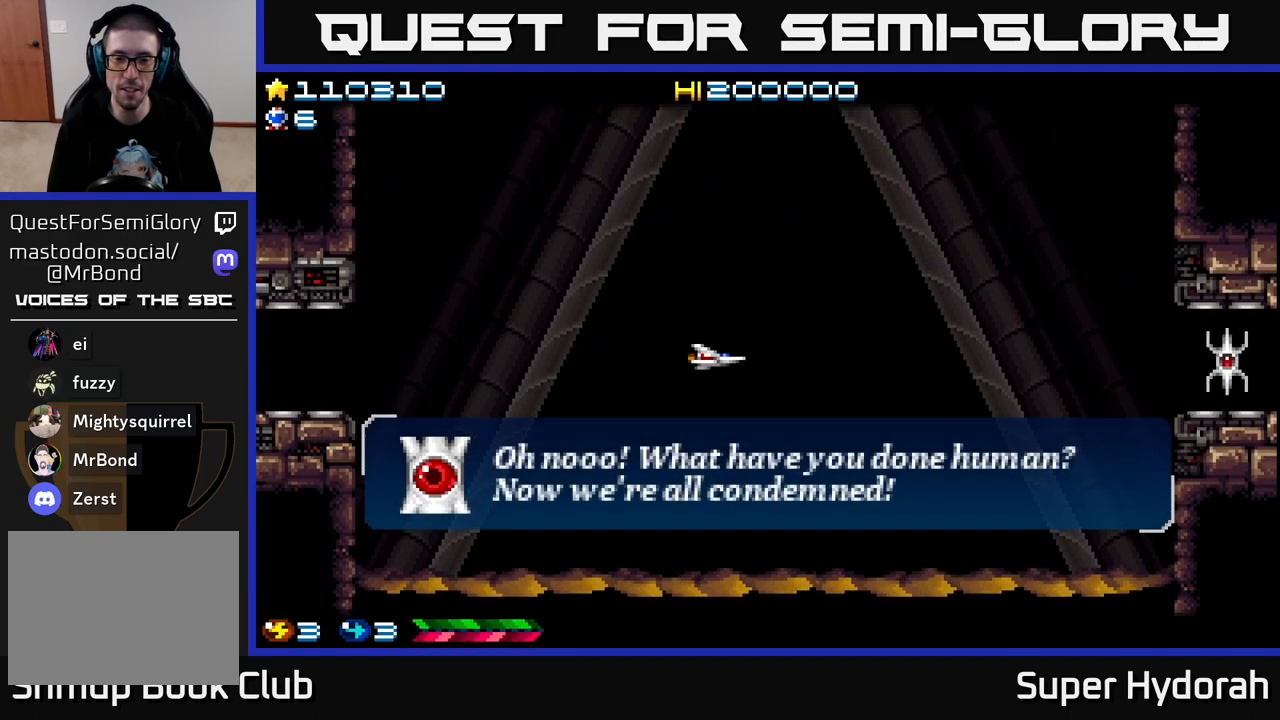
{"buttons": [], "left_stick": "center", "events": [[50, "DPAD_LEFT", "up"]]}
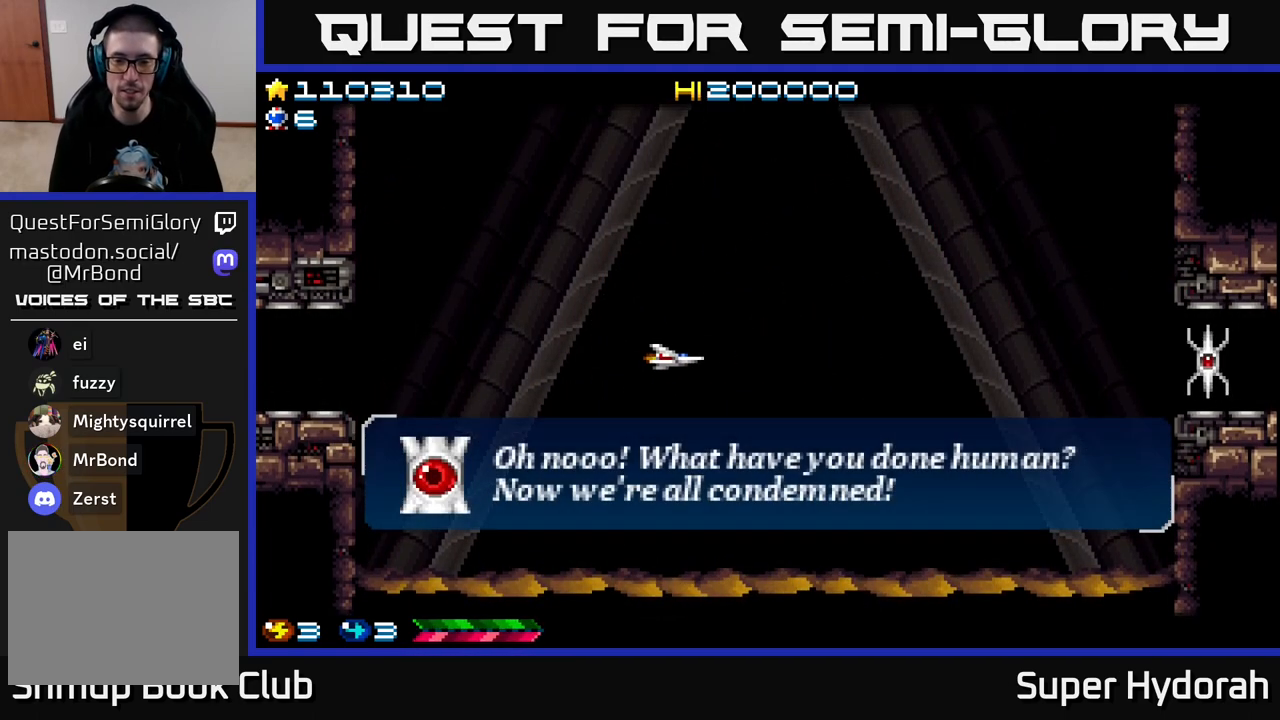
{"buttons": [], "left_stick": "center", "events": []}
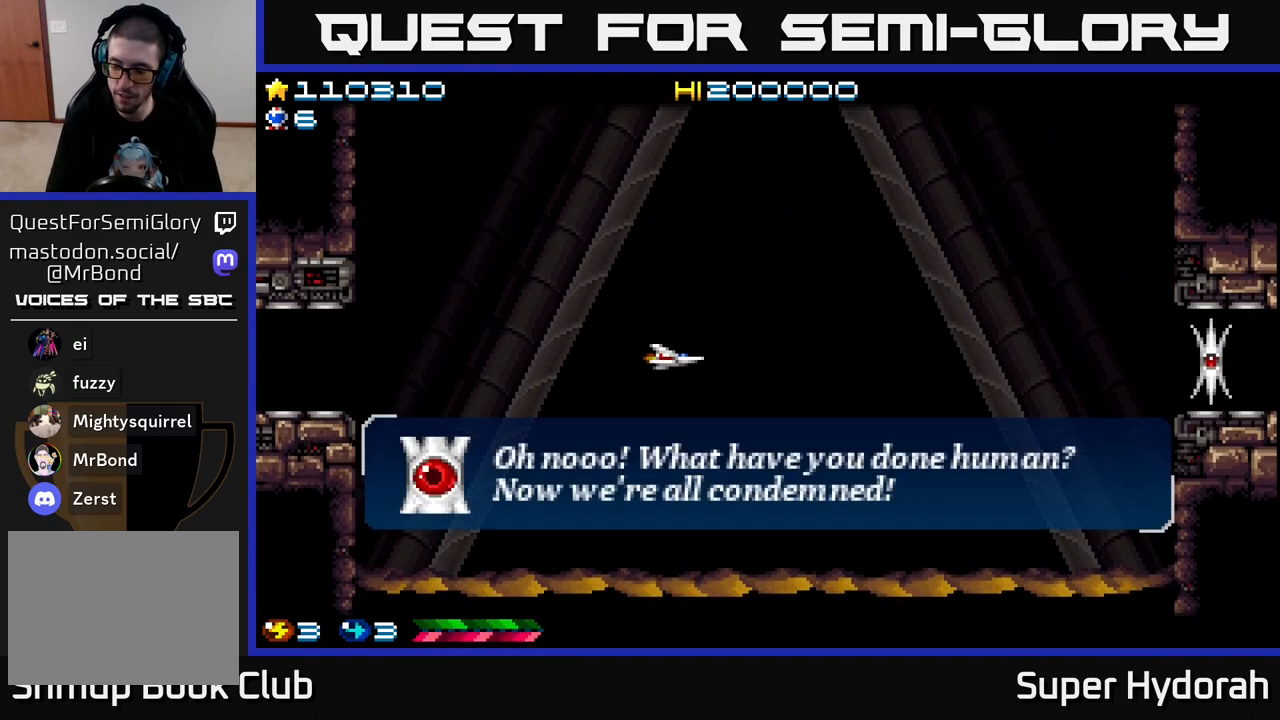
{"buttons": [], "left_stick": "center", "events": []}
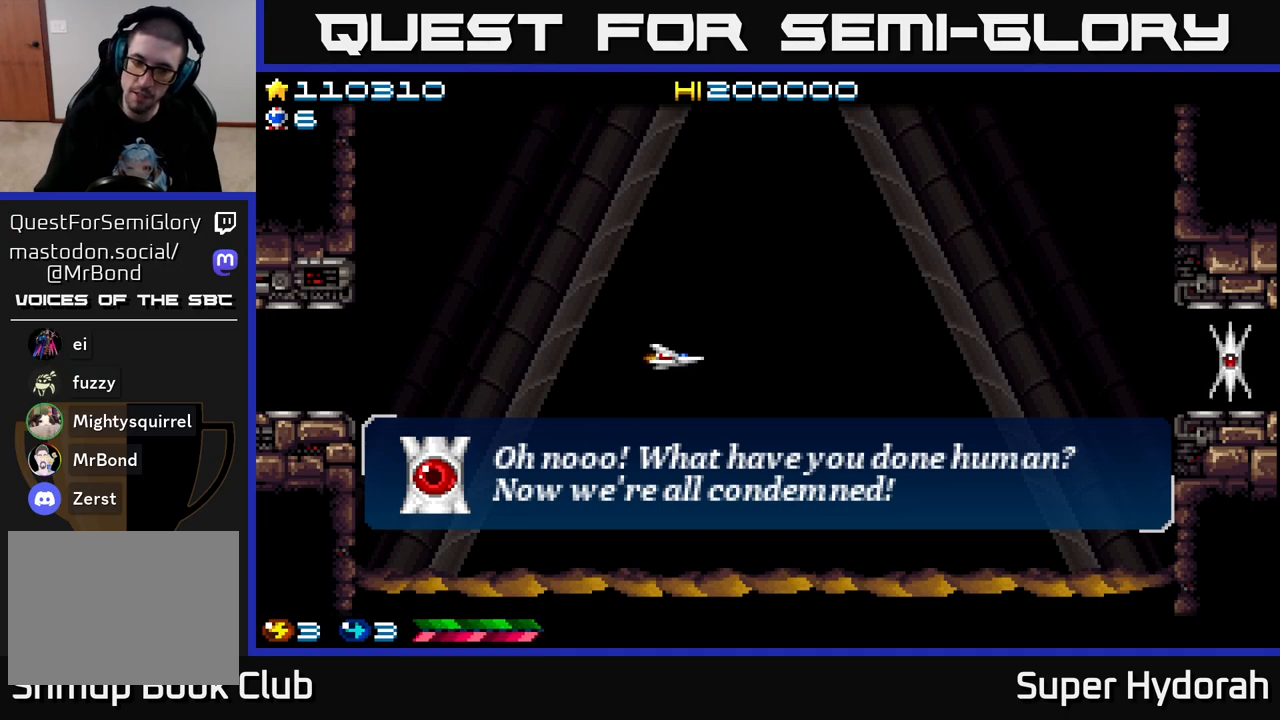
{"buttons": [], "left_stick": "center", "events": []}
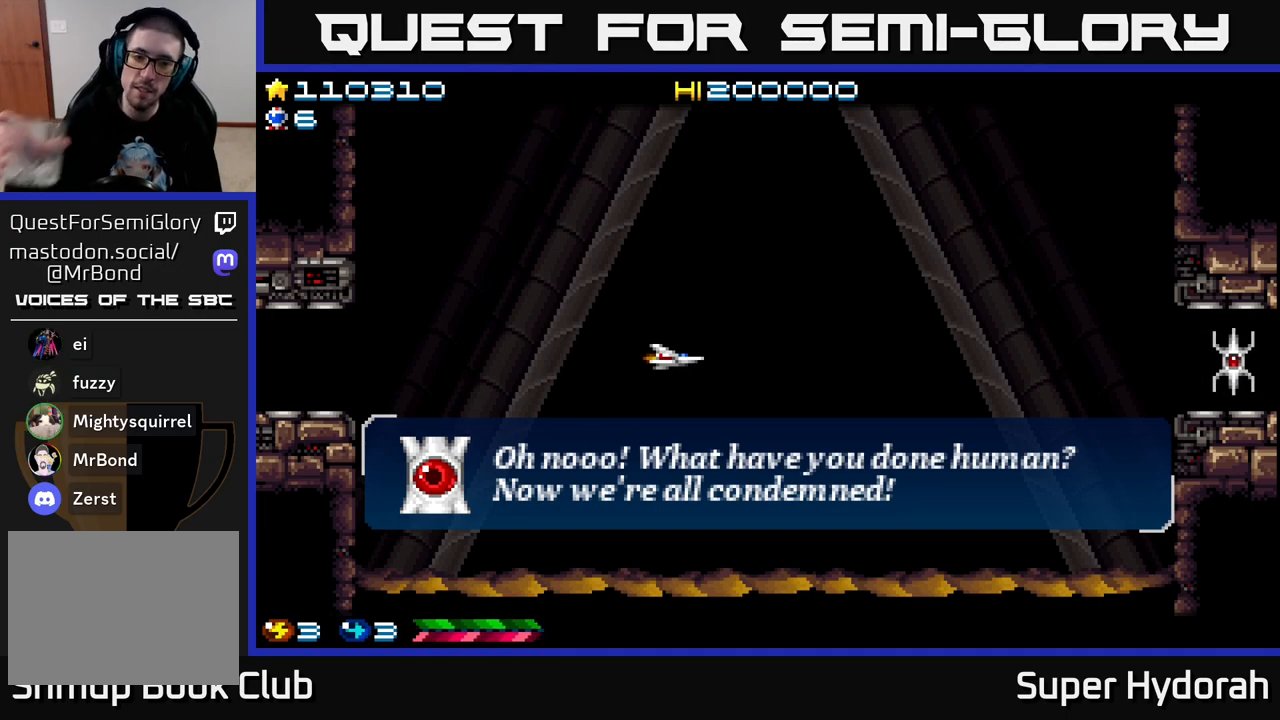
{"buttons": [], "left_stick": "center", "events": []}
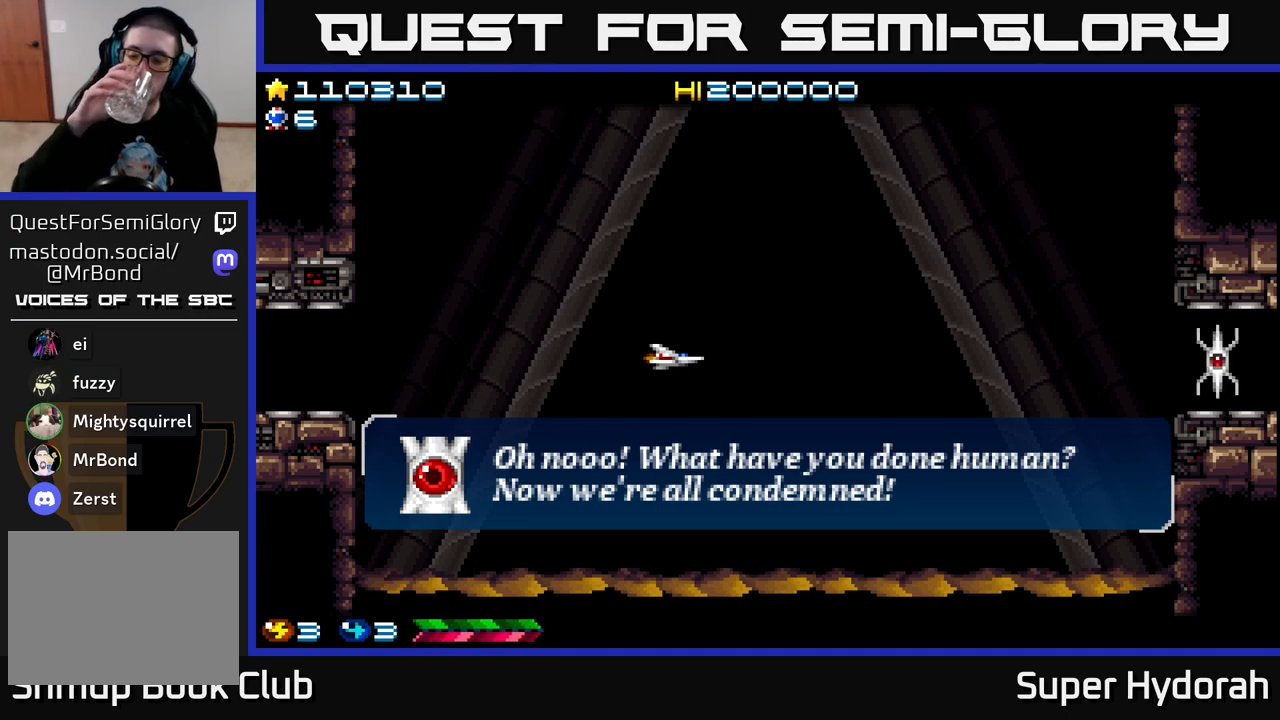
{"buttons": [], "left_stick": "center", "events": []}
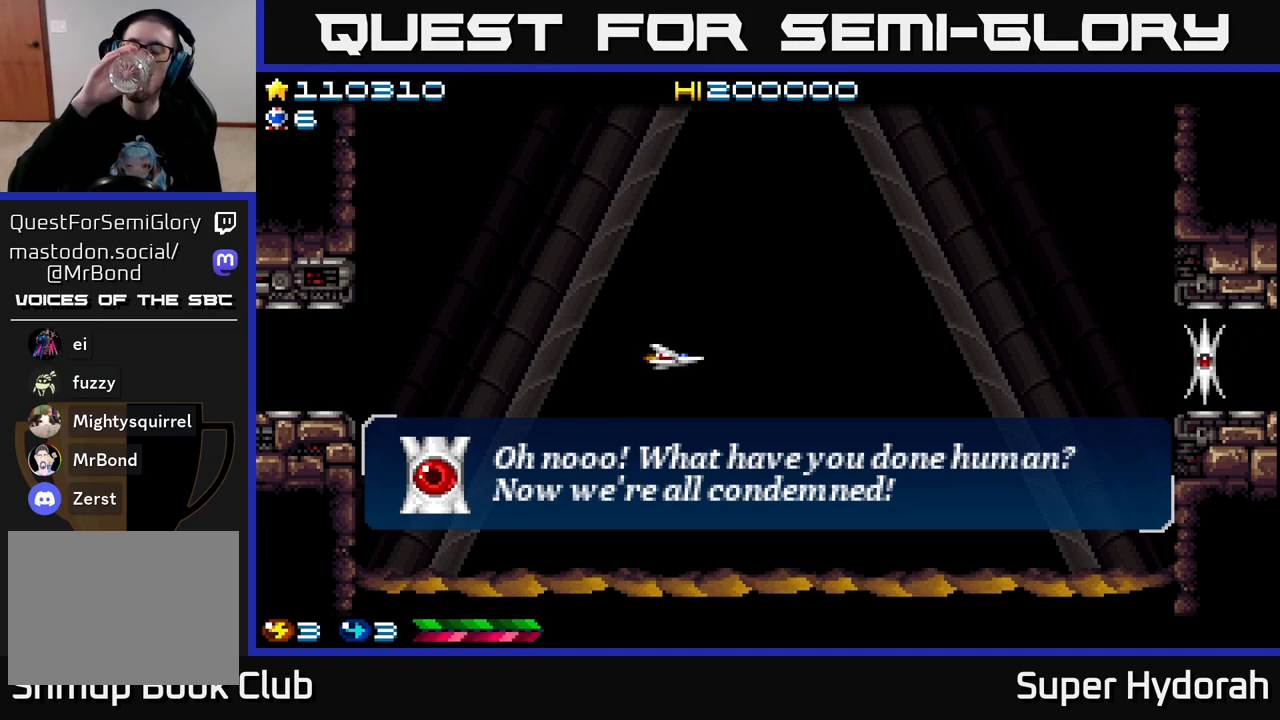
{"buttons": [], "left_stick": "center", "events": []}
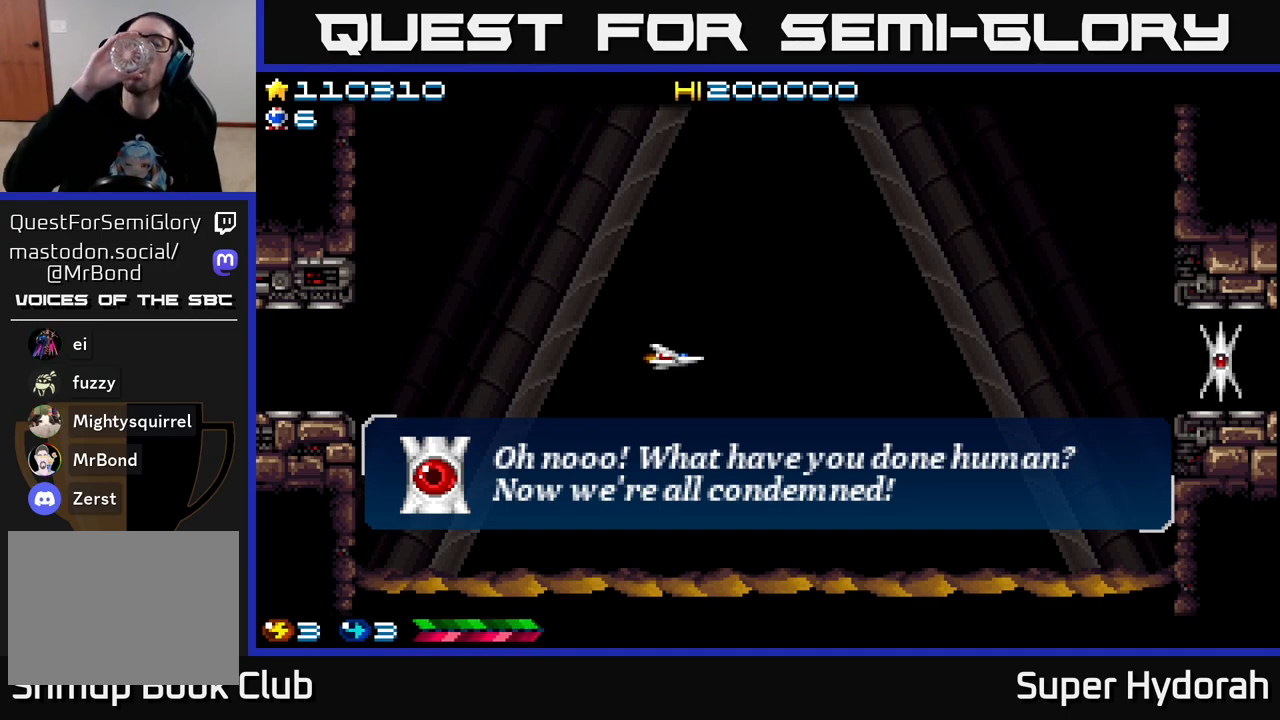
{"buttons": [], "left_stick": "center", "events": []}
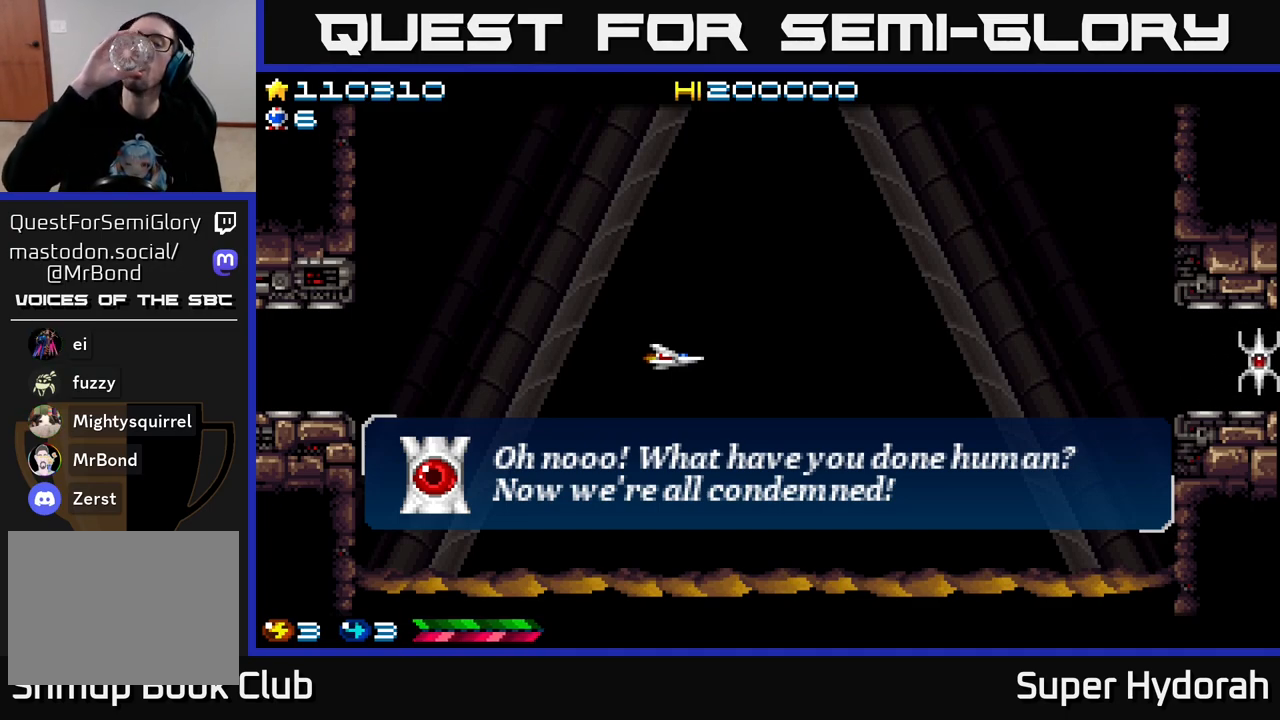
{"buttons": [], "left_stick": "center", "events": []}
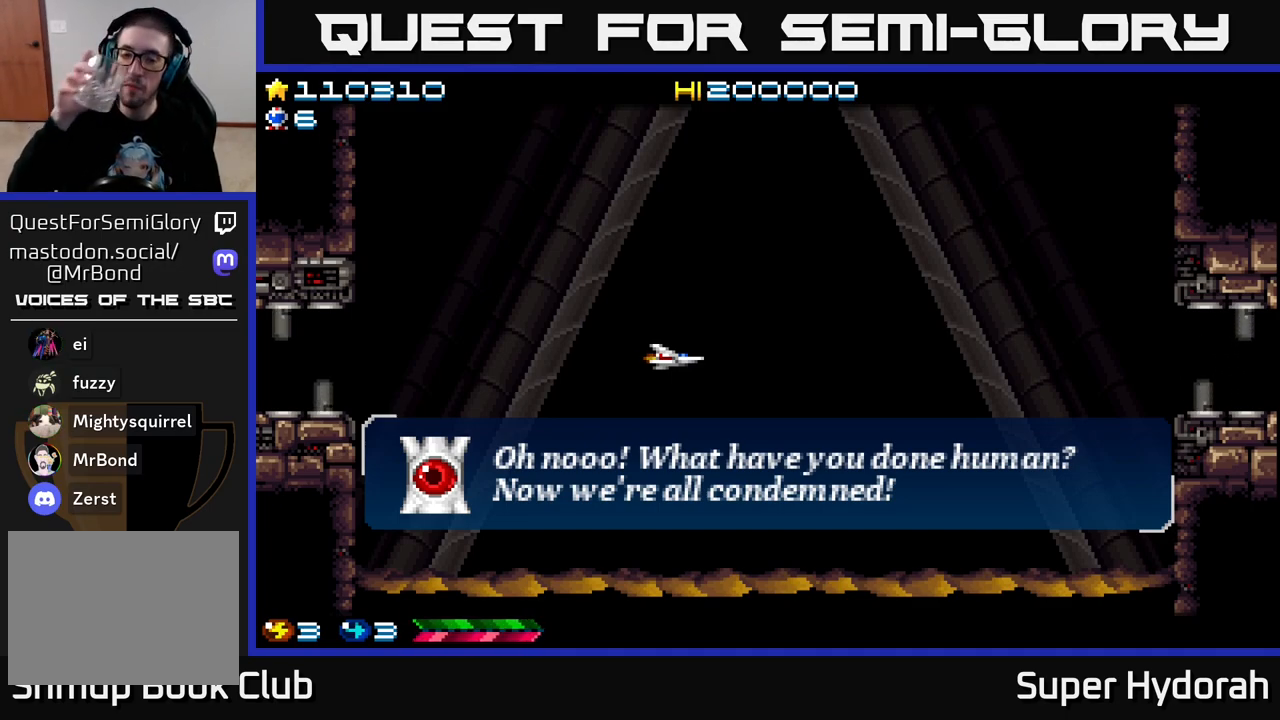
{"buttons": [], "left_stick": "center", "events": []}